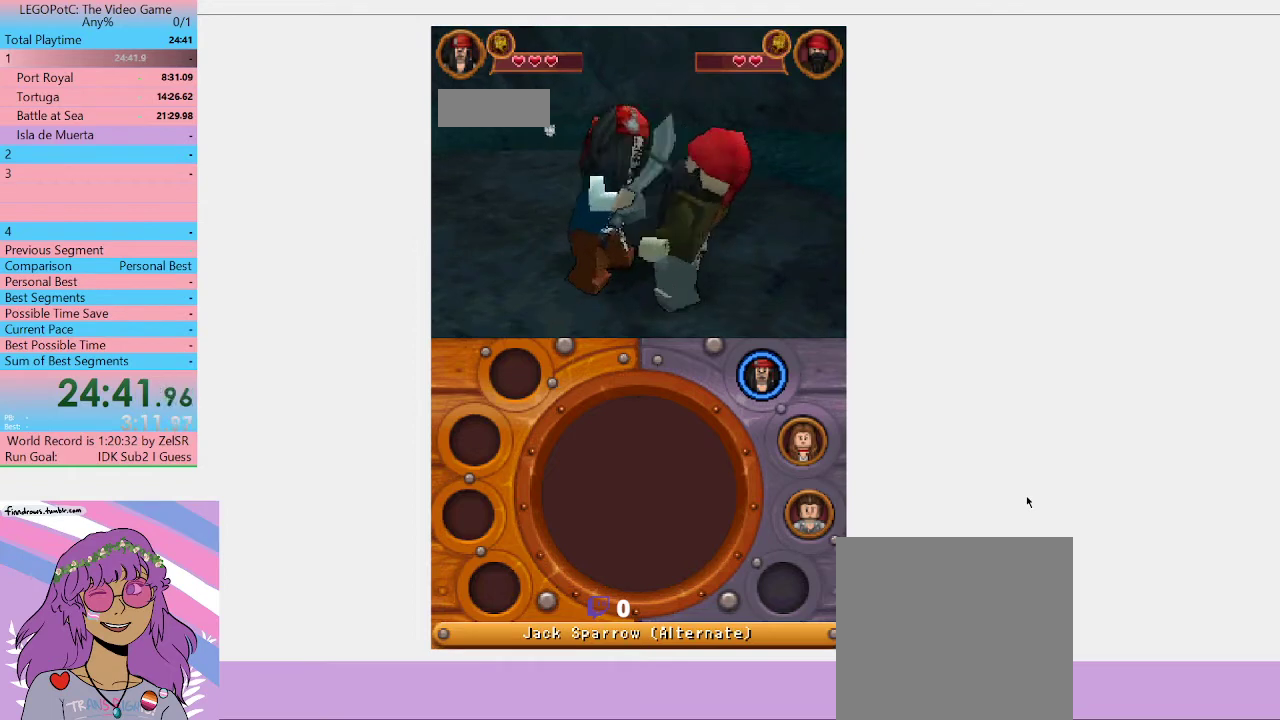
Gameplay with a controller (Xbox layout); each line is a JSON object with the inputs held at the frame after it. "events" lists button and stick changes between this image and that frame as [ms after this image, input, new state], when the widget could be followed in between.
{"buttons": [], "left_stick": "center", "right_stick": "center", "events": []}
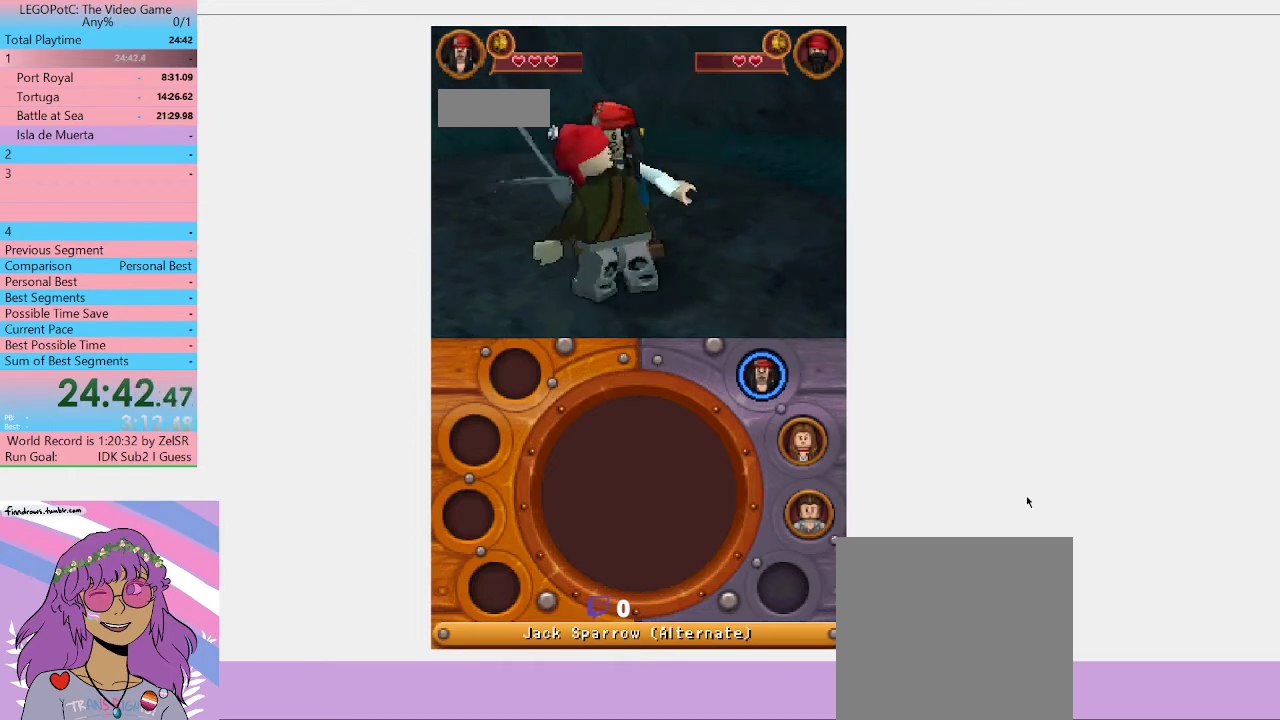
{"buttons": [], "left_stick": "center", "right_stick": "center", "events": []}
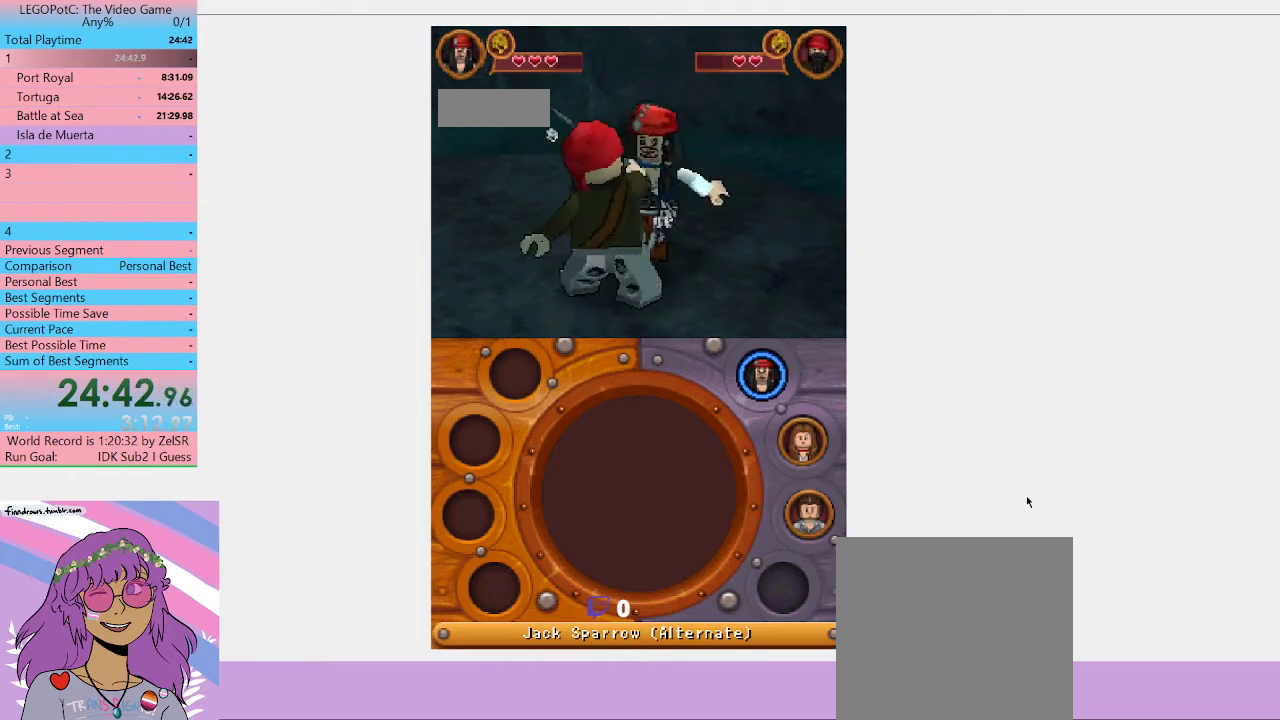
{"buttons": [], "left_stick": "center", "right_stick": "center", "events": []}
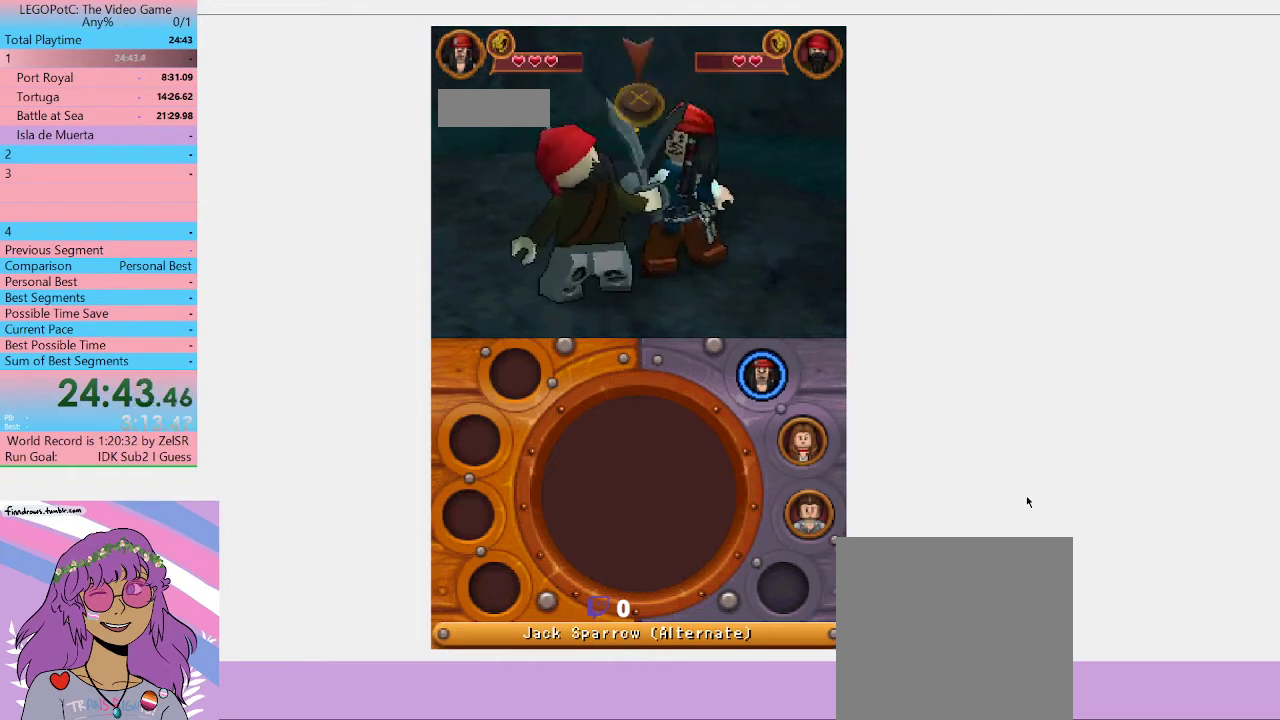
{"buttons": [], "left_stick": "center", "right_stick": "center", "events": [[333, "Y", "down"], [467, "Y", "up"]]}
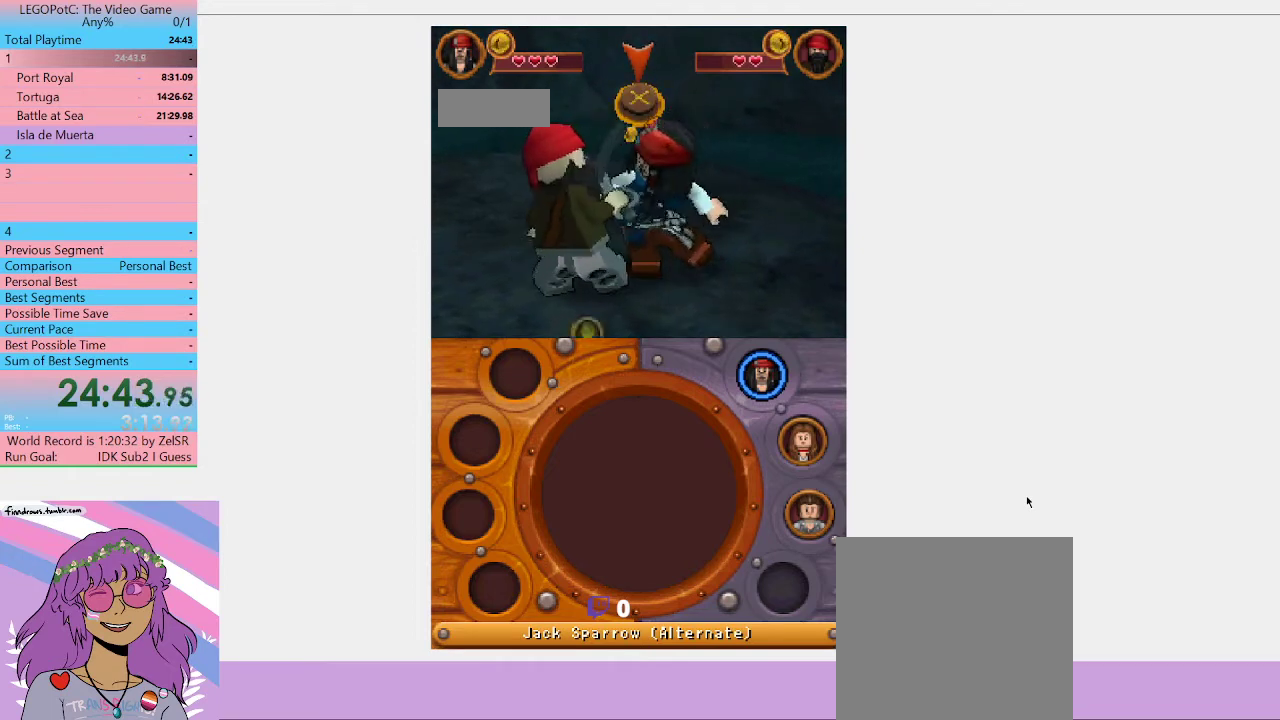
{"buttons": [], "left_stick": "center", "right_stick": "center", "events": []}
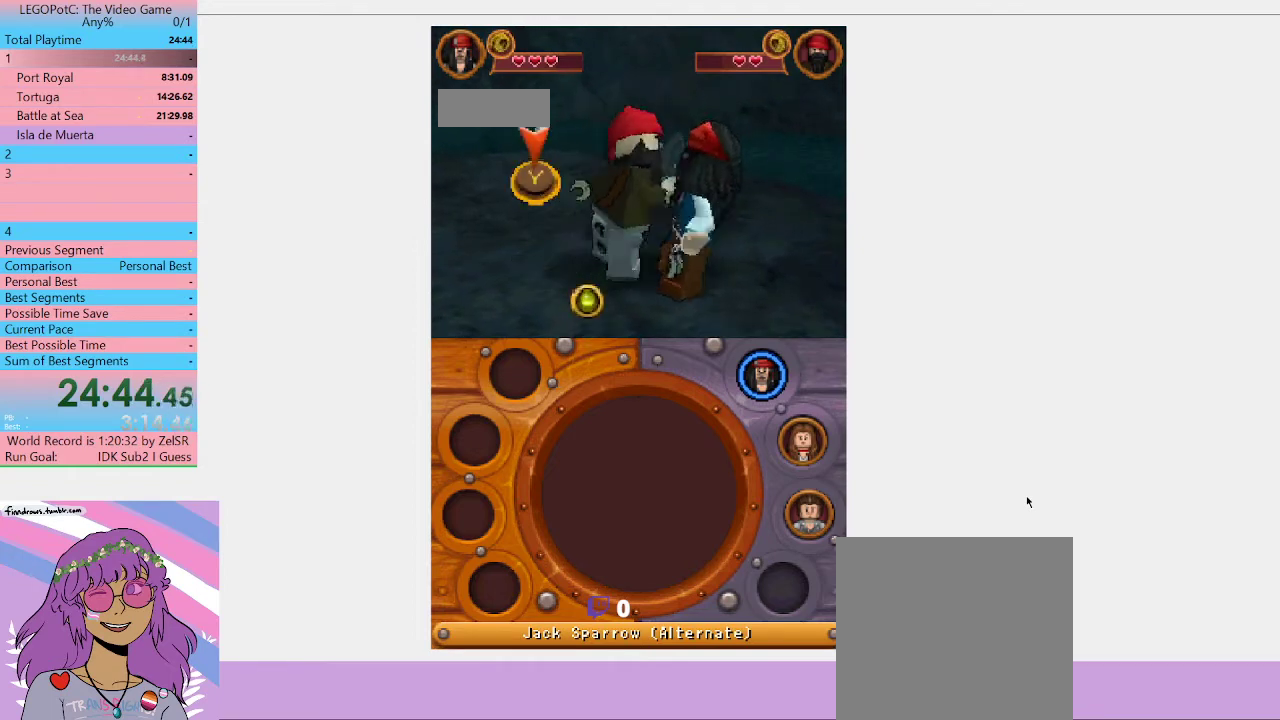
{"buttons": [], "left_stick": "center", "right_stick": "center", "events": [[200, "X", "down"], [300, "X", "up"]]}
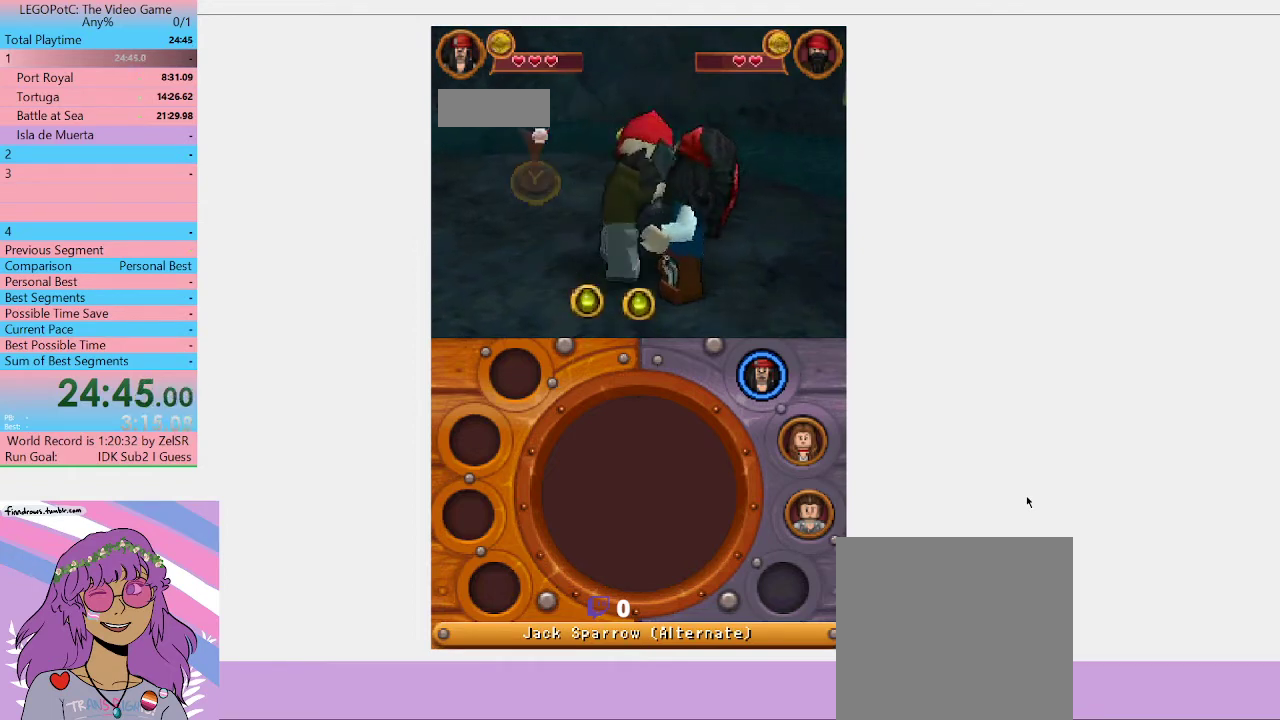
{"buttons": ["Y"], "left_stick": "center", "right_stick": "center", "events": [[500, "Y", "down"]]}
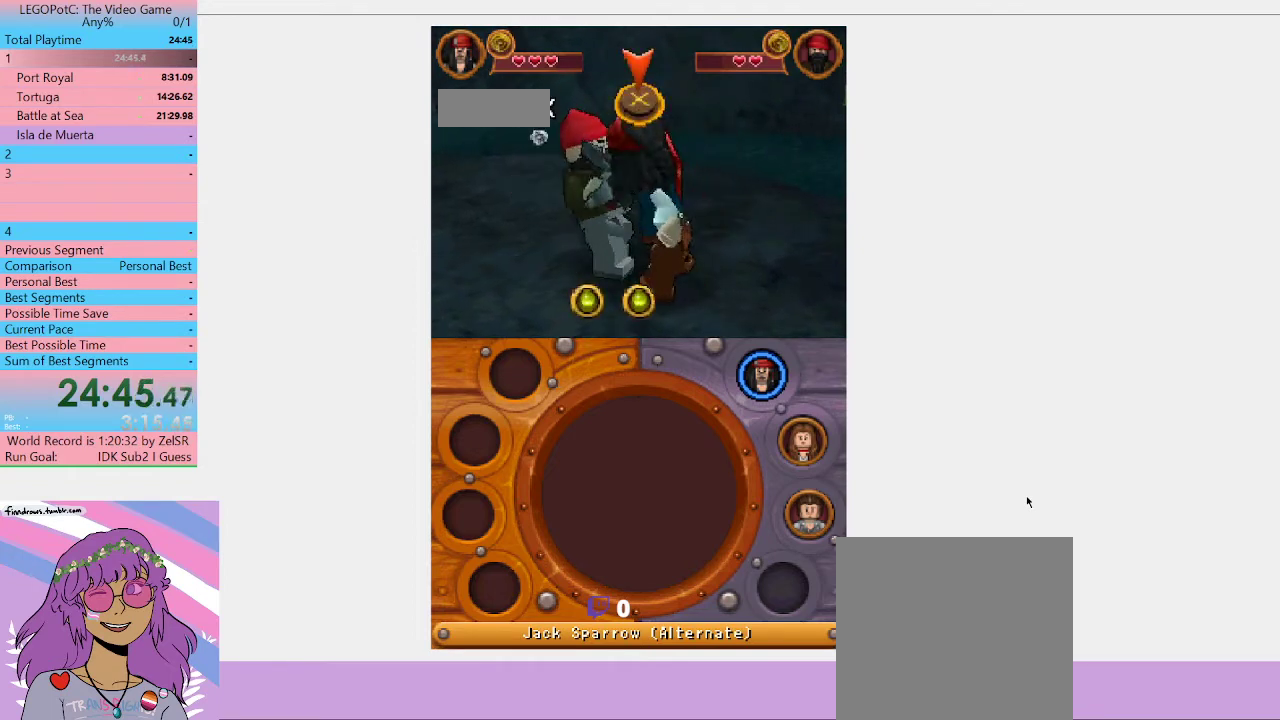
{"buttons": [], "left_stick": "center", "right_stick": "center", "events": [[100, "Y", "up"]]}